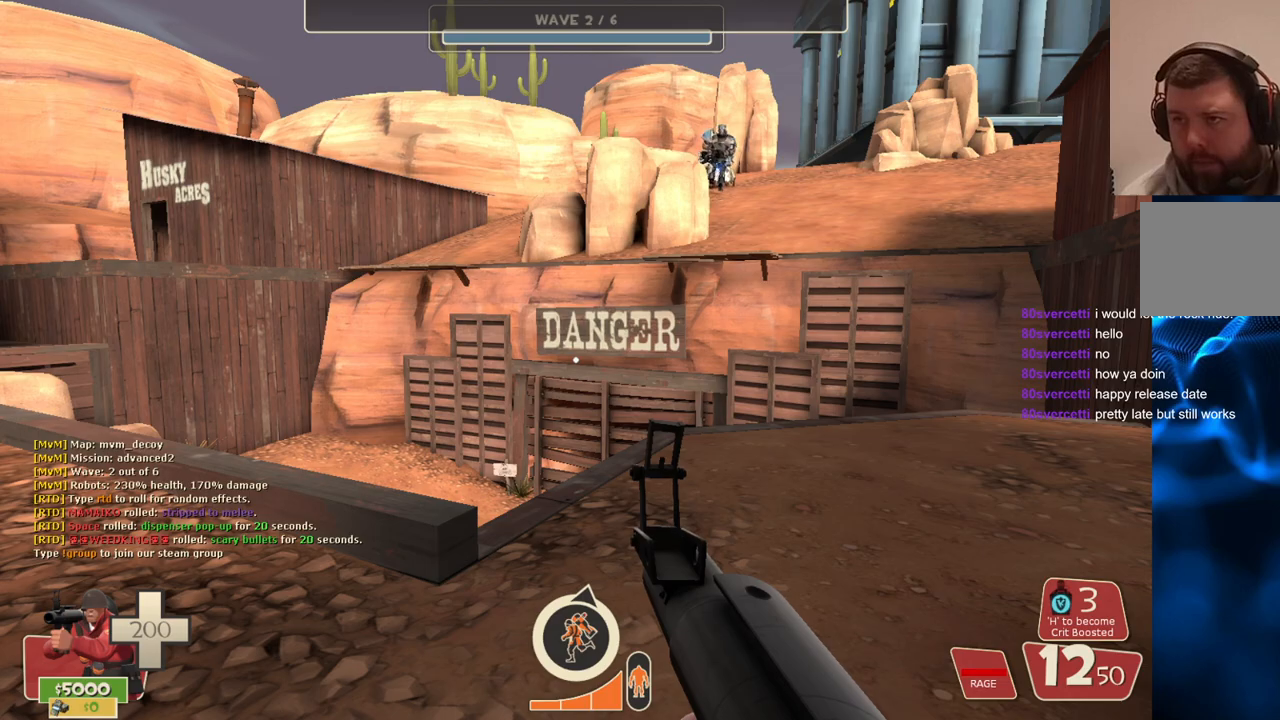
Gameplay with a controller (PlayStation layout); each line is a JSON object with the inputs held at the frame after it. "events" lists button and stick changes between this image and that frame as [ms after this image, input, new state], when the widget could be followed in between.
{"buttons": [], "left_stick": "center", "right_stick": "center", "events": [[300, "SQUARE", "down"], [417, "SQUARE", "up"]]}
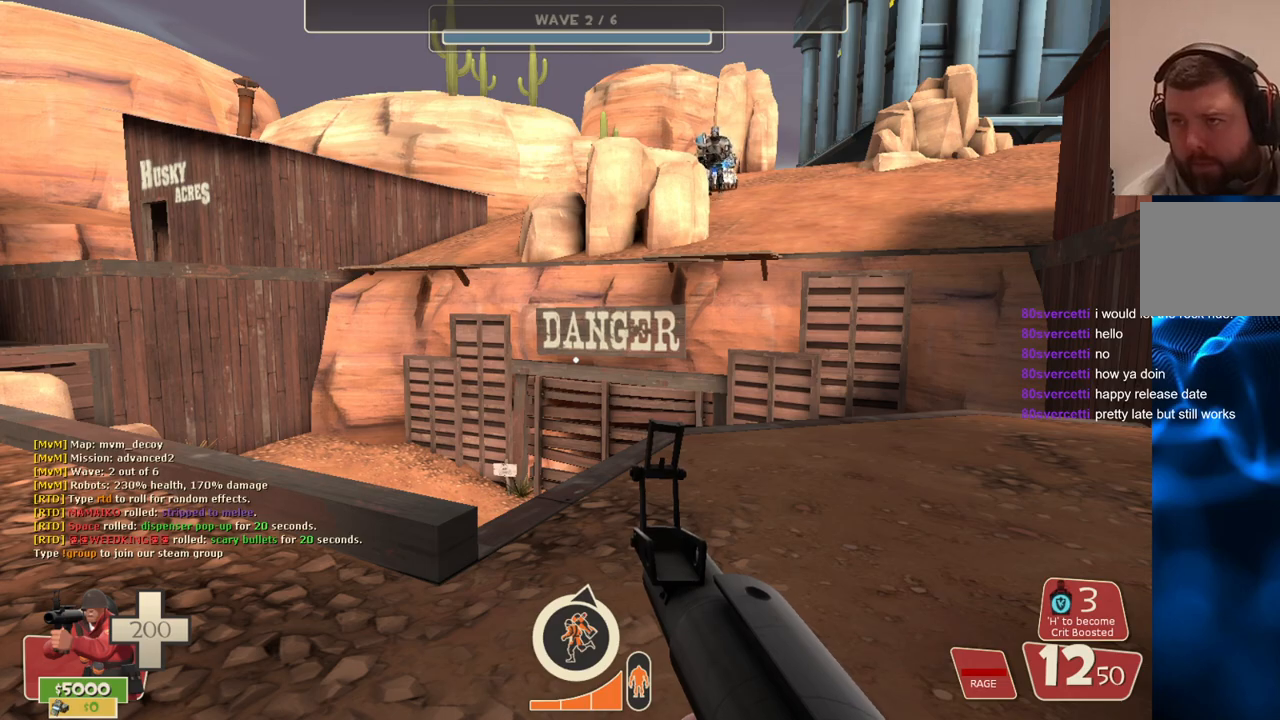
{"buttons": [], "left_stick": "up", "right_stick": "center", "events": [[217, "right_stick", "right"], [317, "right_stick", "center"], [500, "left_stick", "up"]]}
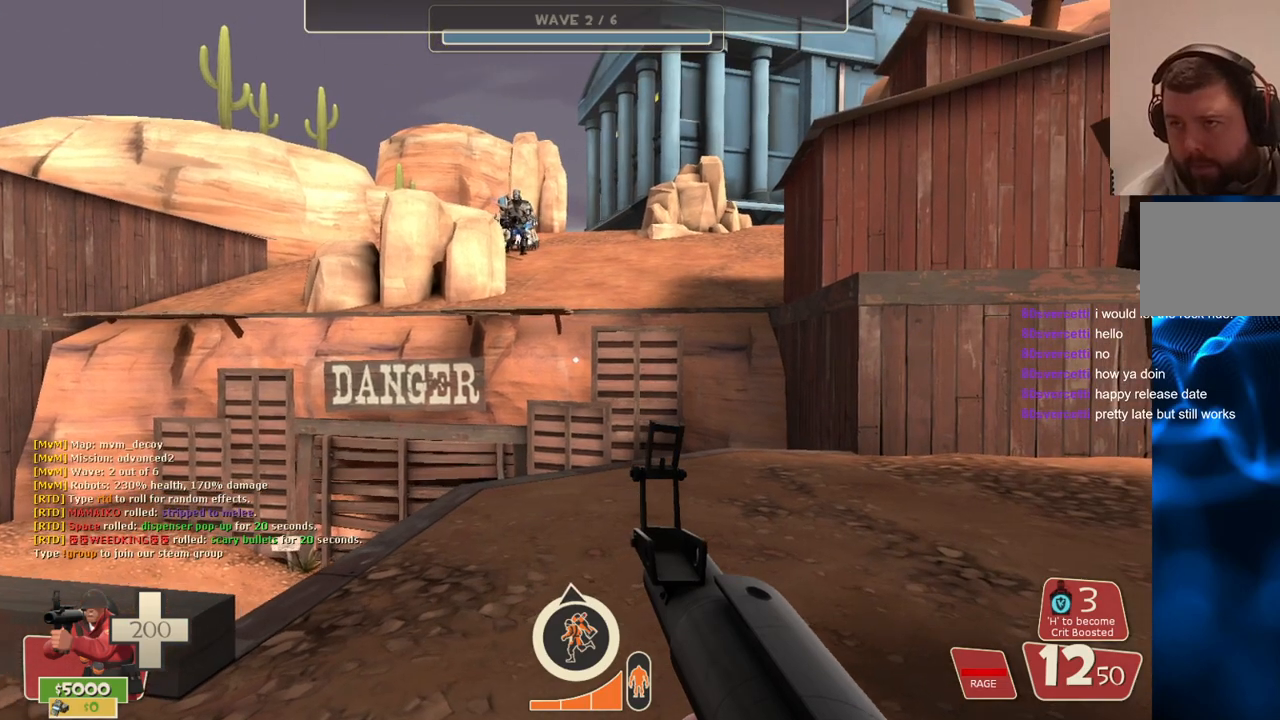
{"buttons": [], "left_stick": "center", "right_stick": "center", "events": [[50, "right_stick", "down"], [167, "right_stick", "center"], [250, "left_stick", "center"]]}
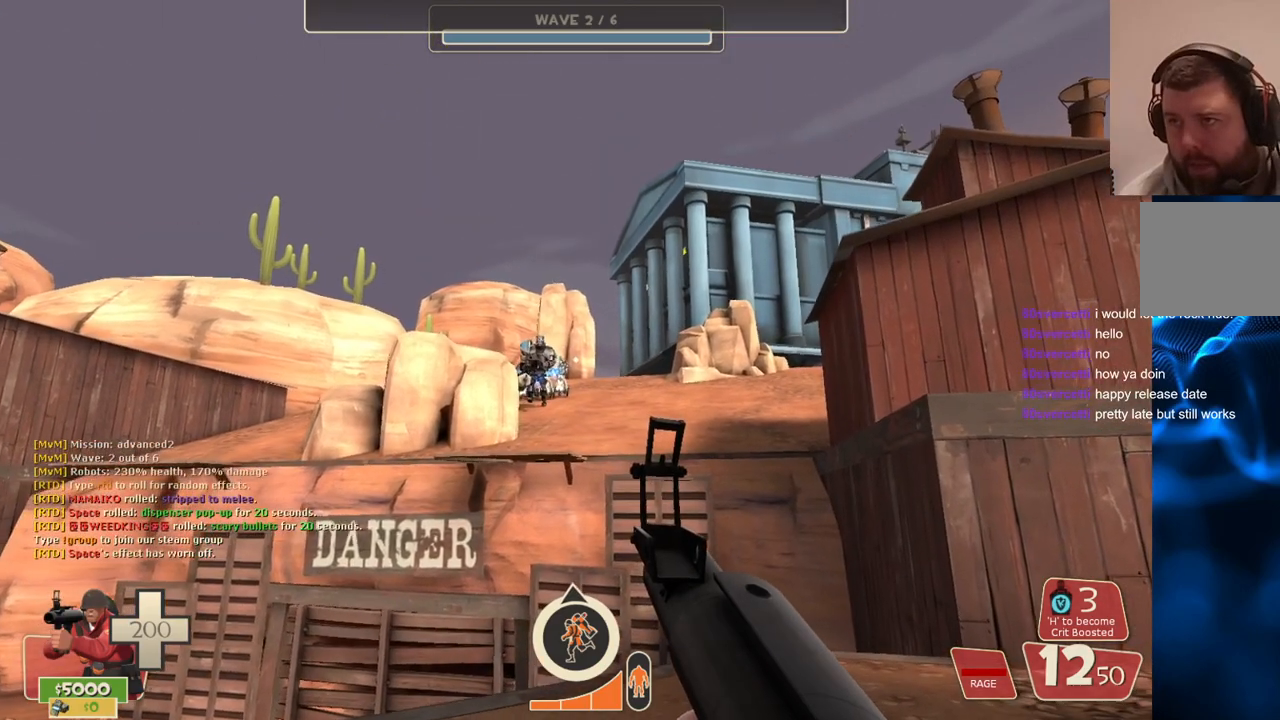
{"buttons": ["R2"], "left_stick": "down", "right_stick": "center", "events": [[317, "left_stick", "down-left"], [400, "left_stick", "down"], [500, "R2", "down"]]}
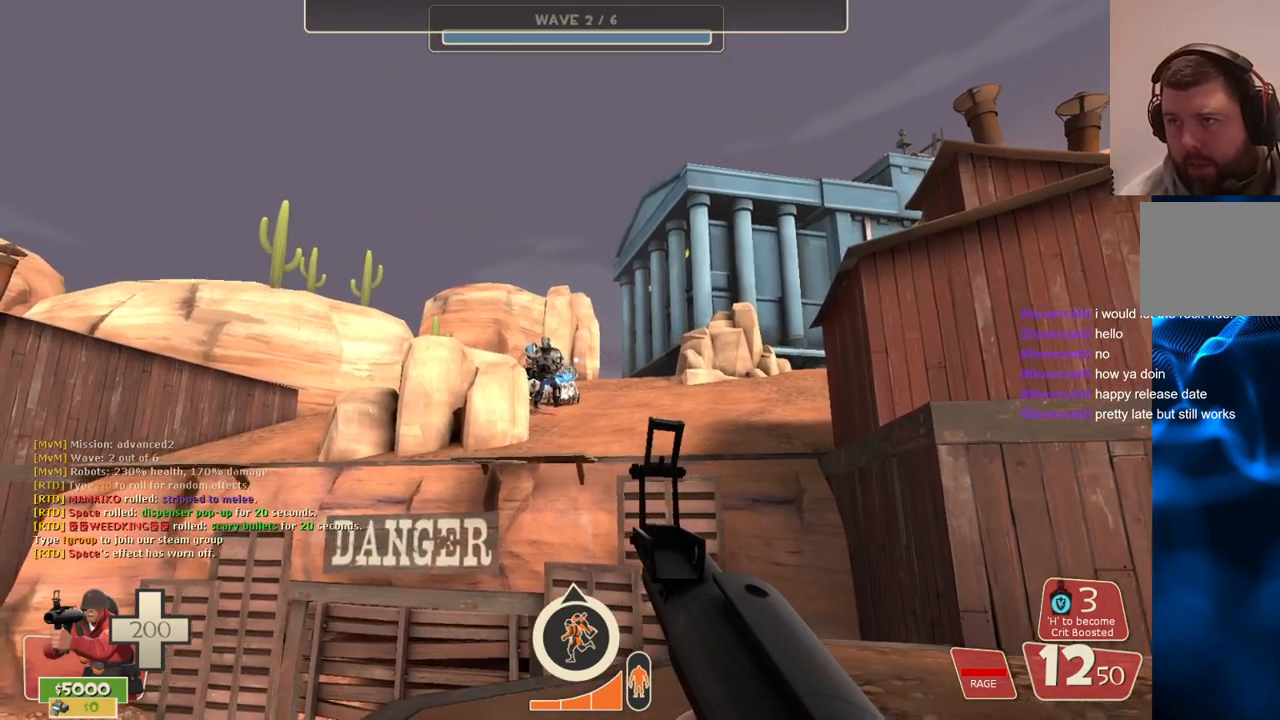
{"buttons": [], "left_stick": "down", "right_stick": "center", "events": [[117, "R2", "up"]]}
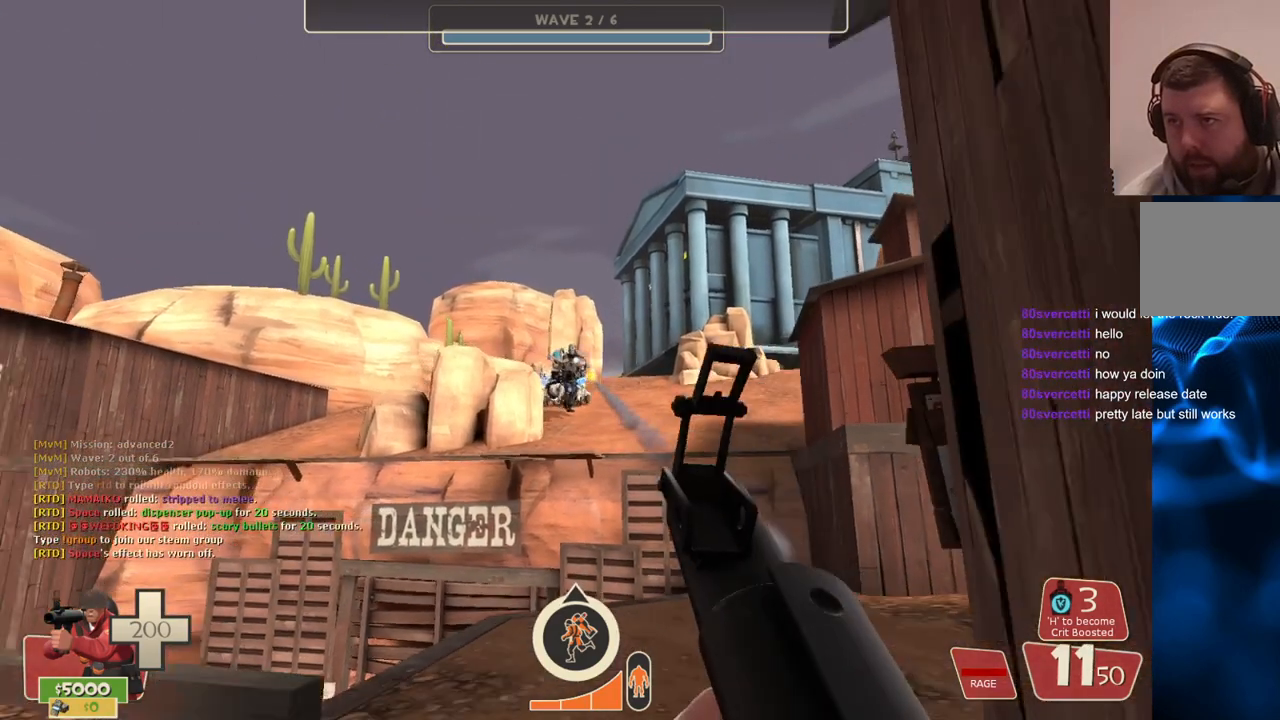
{"buttons": ["SQUARE"], "left_stick": "center", "right_stick": "center", "events": [[133, "SQUARE", "down"], [217, "SQUARE", "up"], [217, "left_stick", "center"], [300, "SQUARE", "down"], [367, "SQUARE", "up"], [450, "SQUARE", "down"]]}
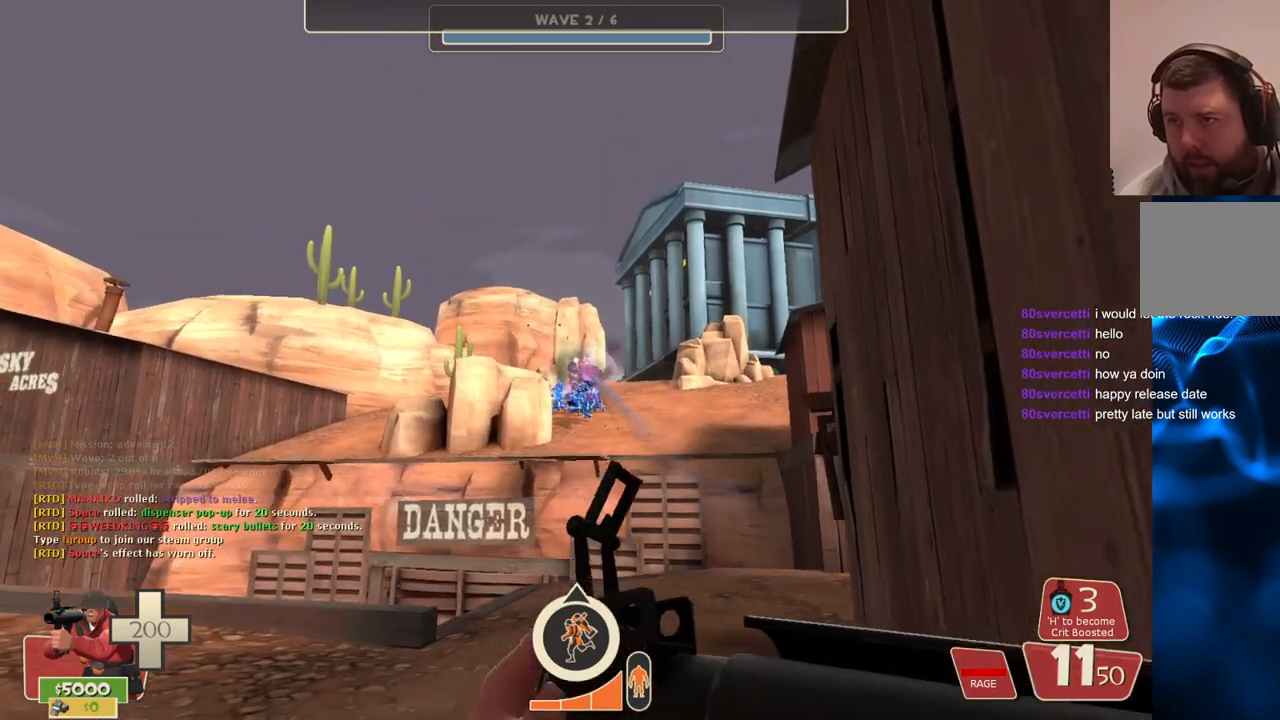
{"buttons": [], "left_stick": "center", "right_stick": "center", "events": [[33, "SQUARE", "up"]]}
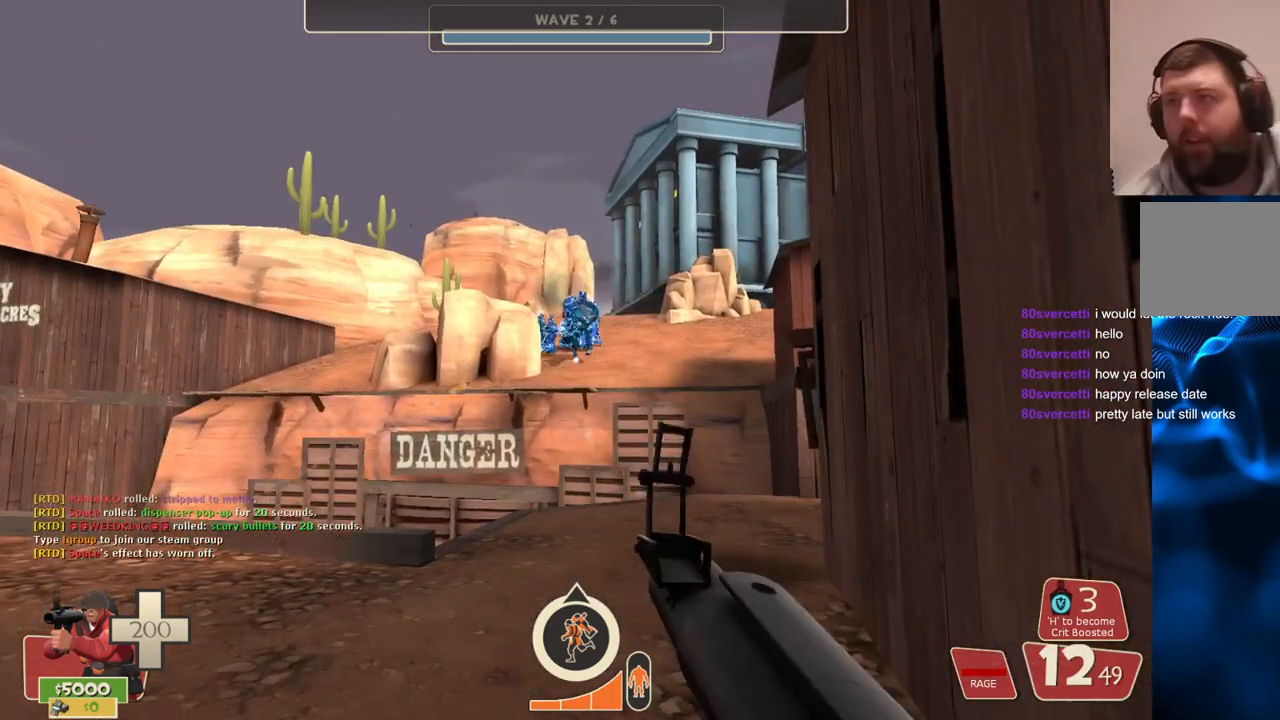
{"buttons": [], "left_stick": "center", "right_stick": "center", "events": []}
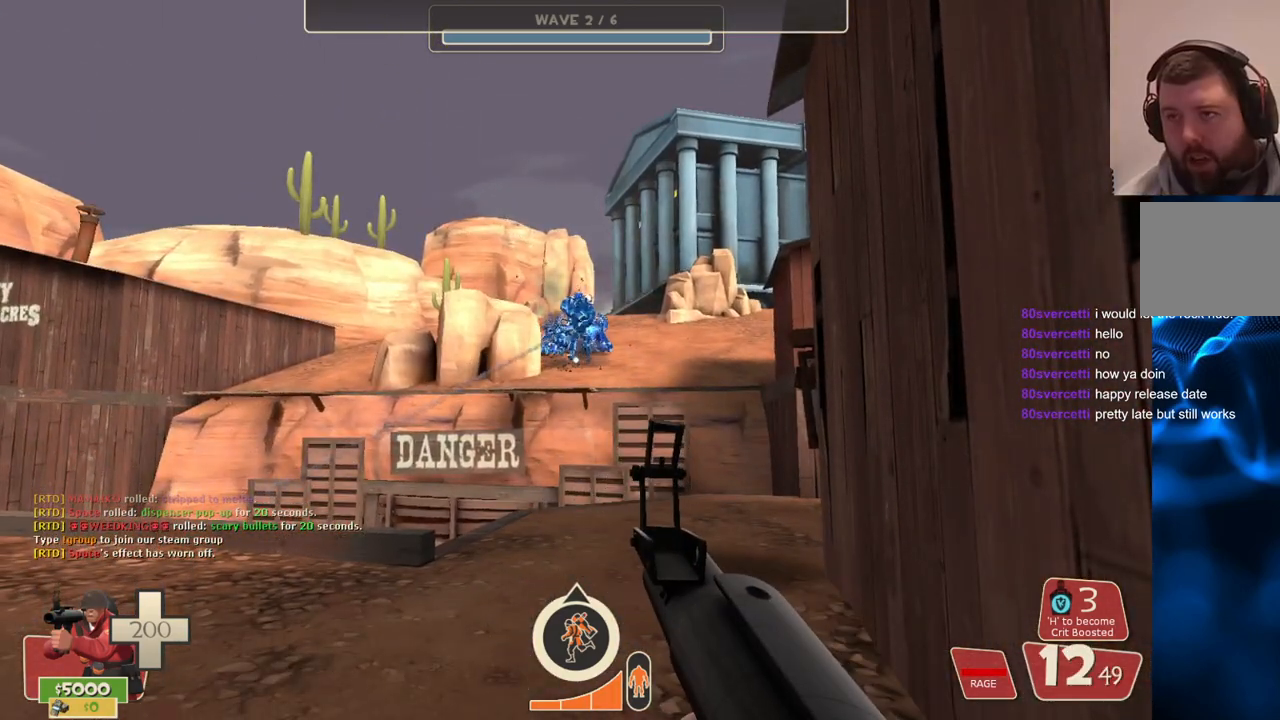
{"buttons": [], "left_stick": "center", "right_stick": "center", "events": [[233, "left_stick", "up"], [333, "left_stick", "center"]]}
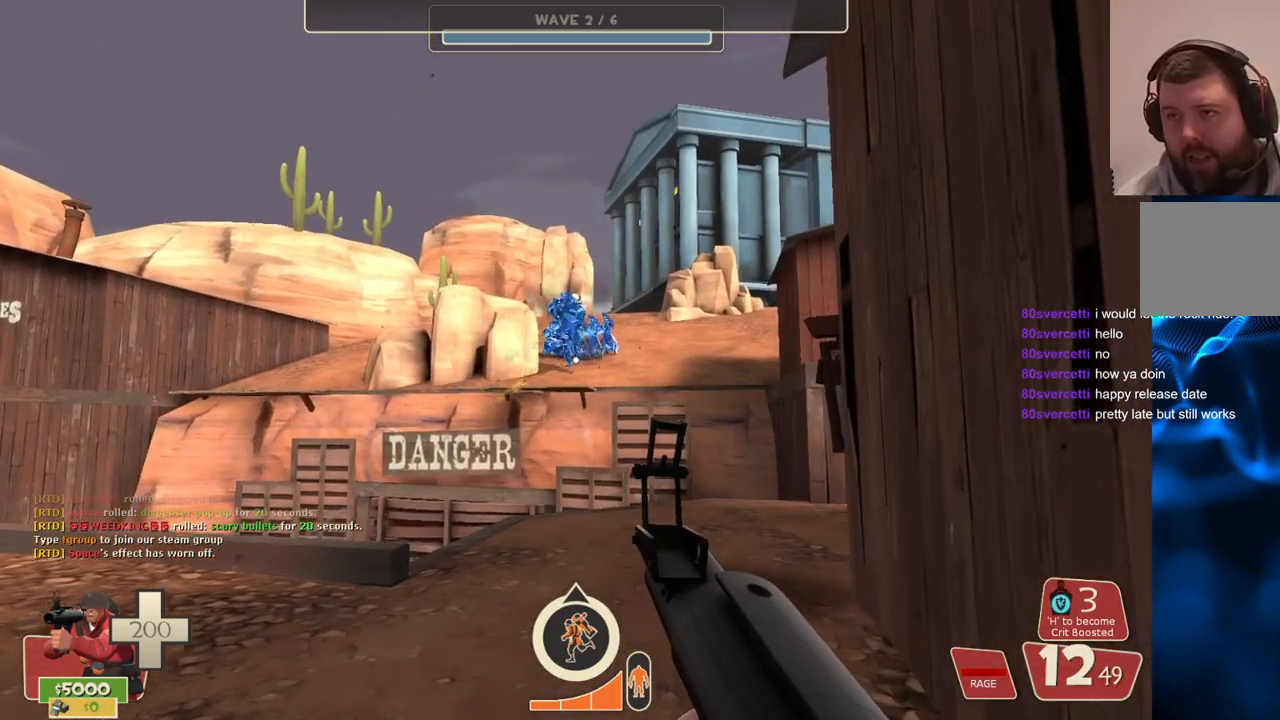
{"buttons": [], "left_stick": "up", "right_stick": "center", "events": [[350, "left_stick", "up"]]}
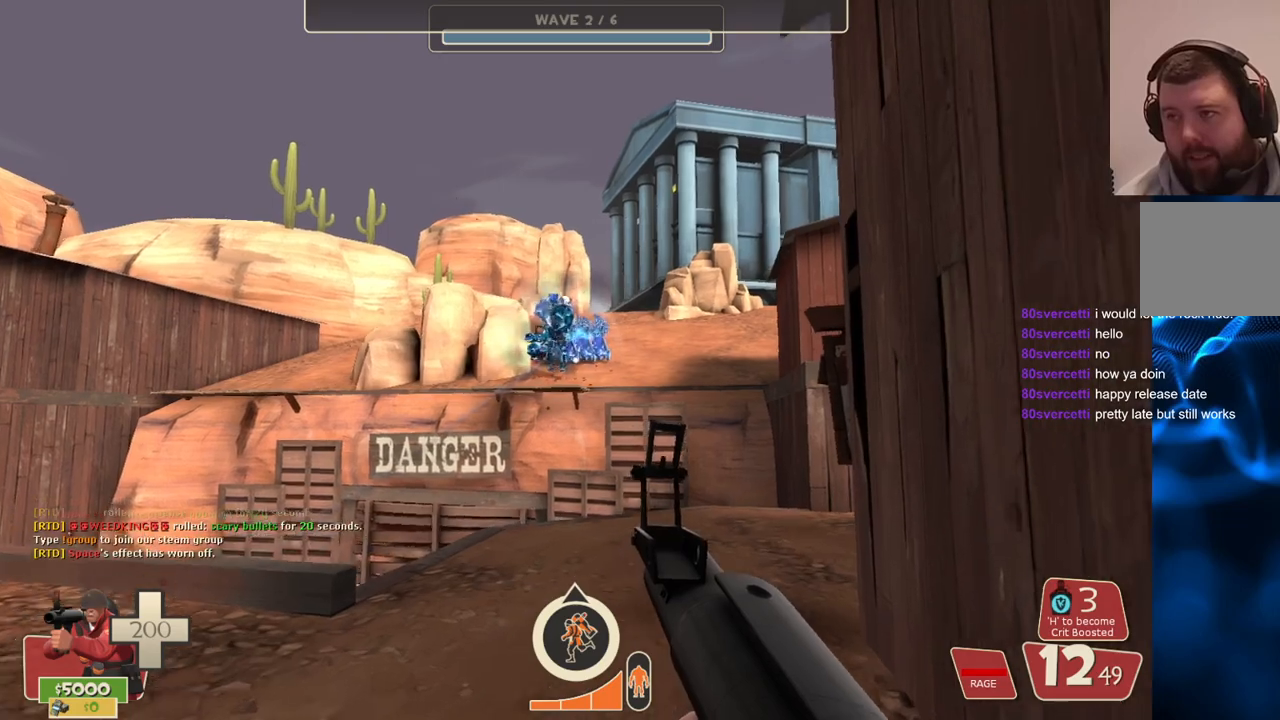
{"buttons": [], "left_stick": "up", "right_stick": "center", "events": [[250, "SQUARE", "down"], [333, "SQUARE", "up"]]}
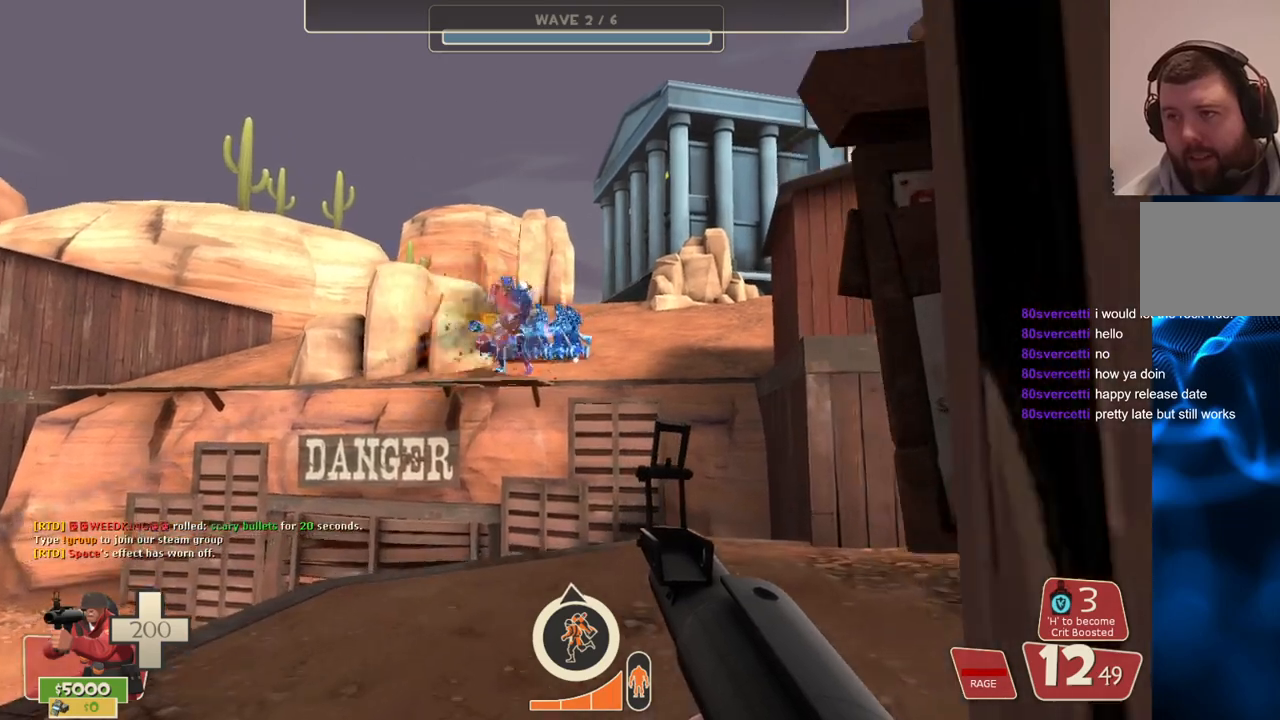
{"buttons": [], "left_stick": "center", "right_stick": "up-left", "events": [[350, "right_stick", "up-left"], [467, "left_stick", "center"]]}
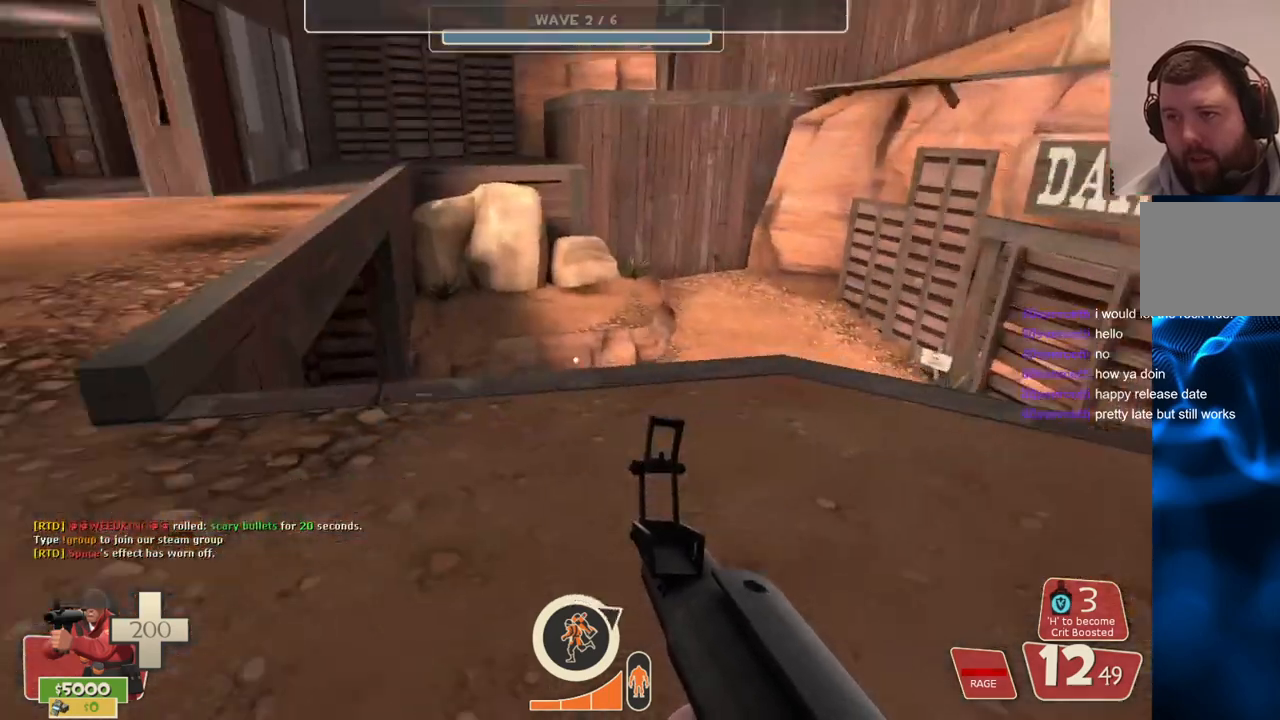
{"buttons": [], "left_stick": "left", "right_stick": "center", "events": [[17, "right_stick", "center"], [167, "R1", "down"], [233, "left_stick", "up-left"], [250, "R1", "up"], [467, "left_stick", "left"]]}
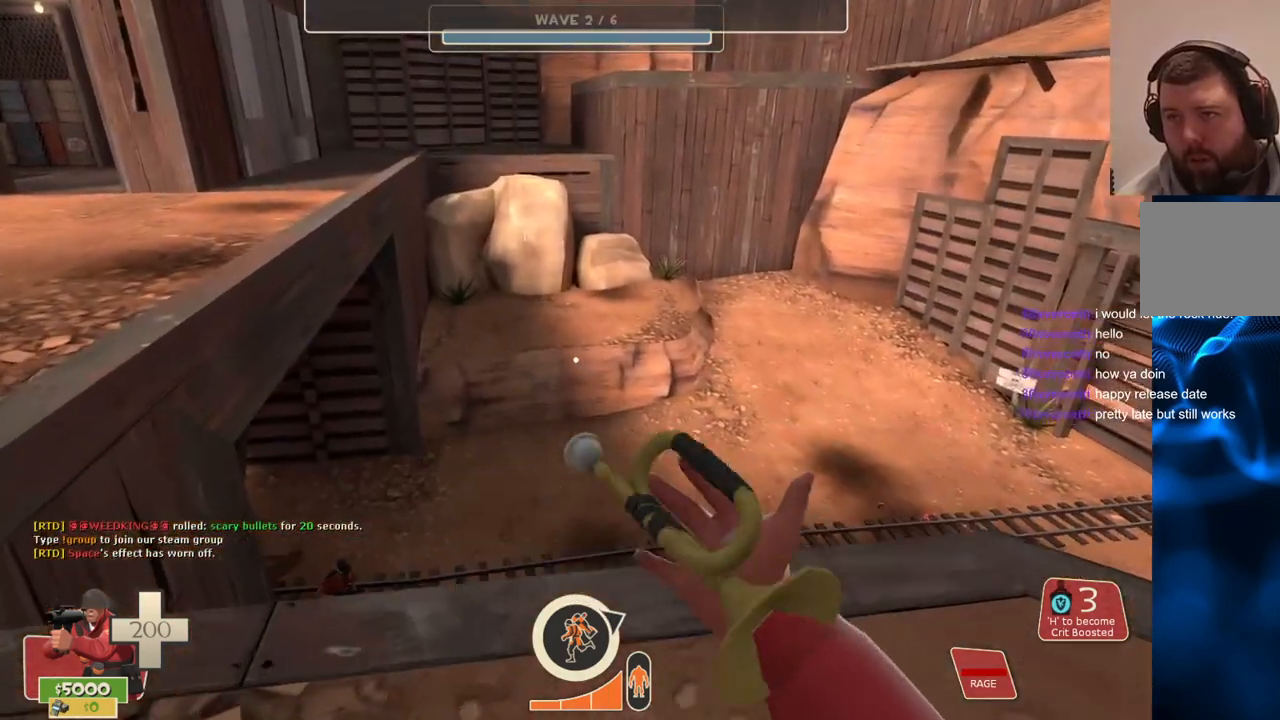
{"buttons": [], "left_stick": "center", "right_stick": "center", "events": [[67, "left_stick", "center"]]}
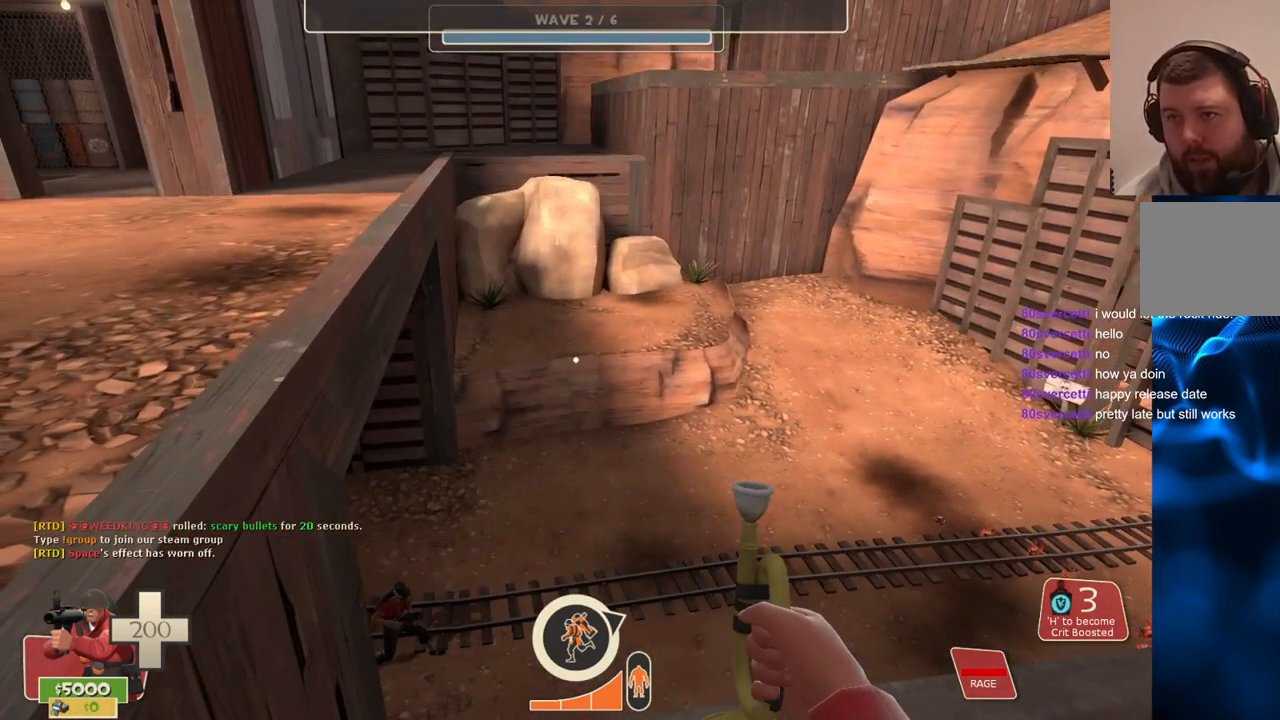
{"buttons": [], "left_stick": "center", "right_stick": "center", "events": [[117, "R2", "down"], [267, "R2", "up"]]}
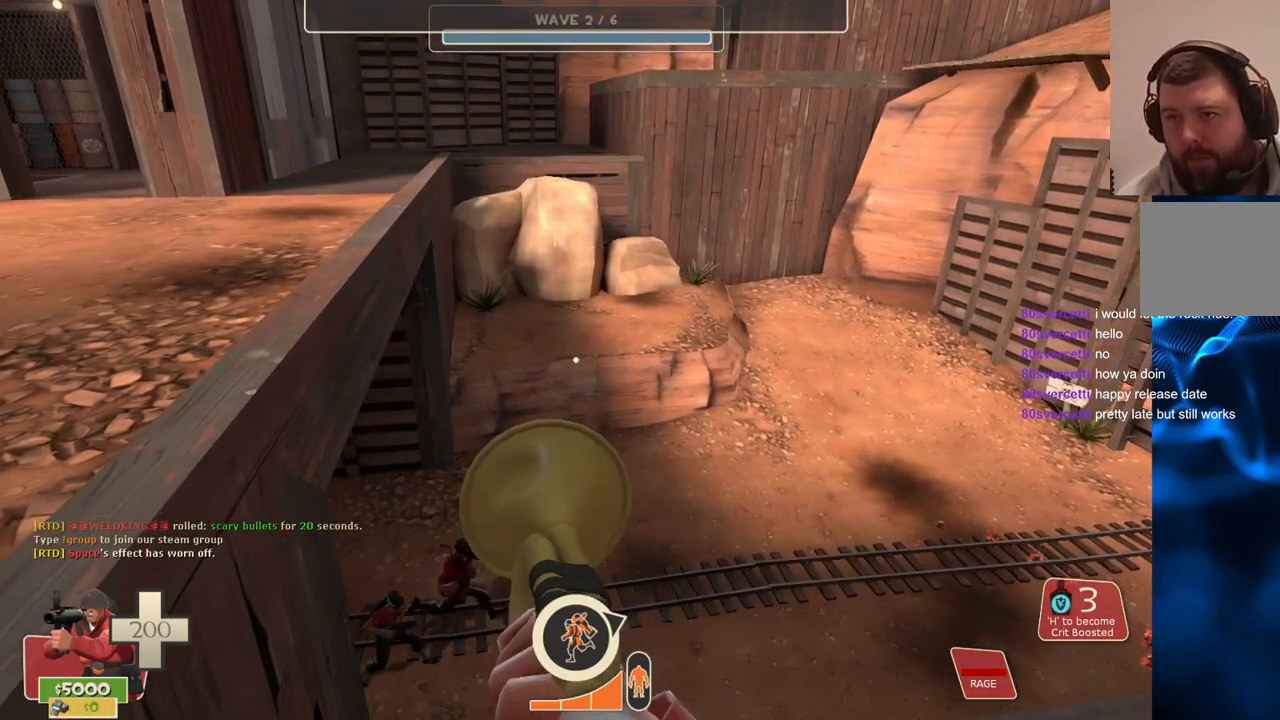
{"buttons": [], "left_stick": "center", "right_stick": "down-right", "events": [[450, "right_stick", "down-right"]]}
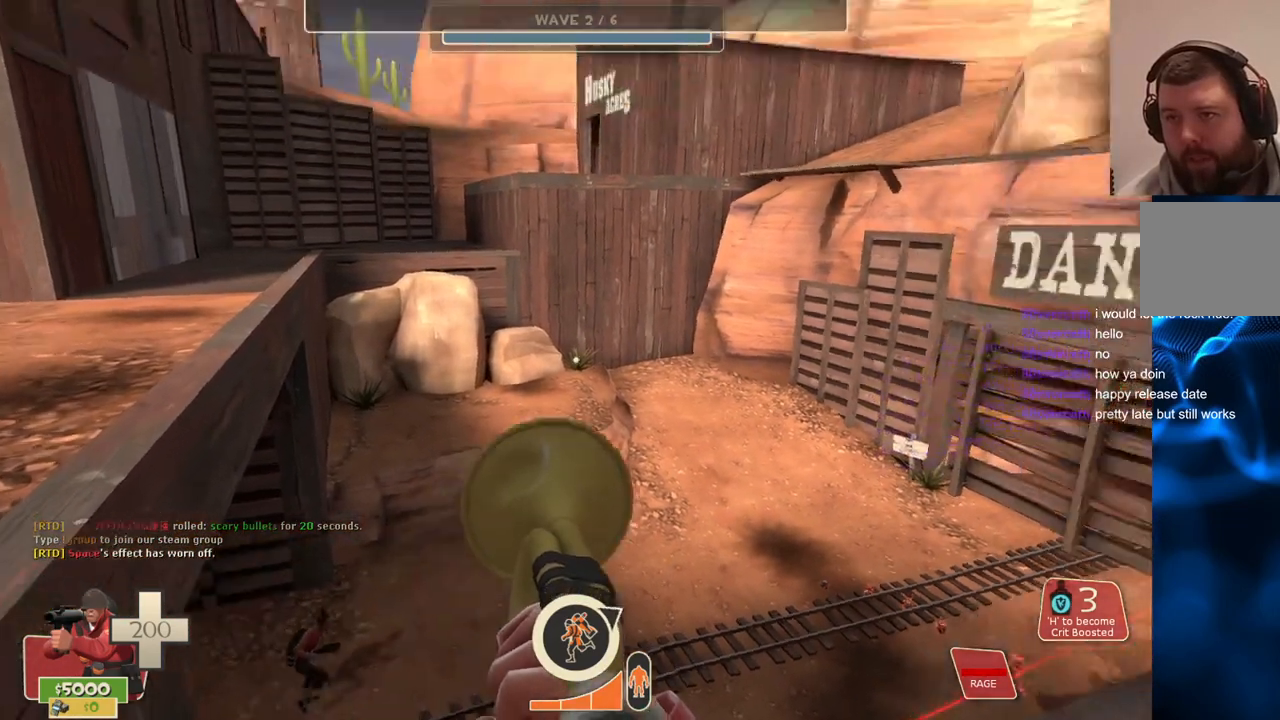
{"buttons": [], "left_stick": "center", "right_stick": "center", "events": [[50, "right_stick", "center"]]}
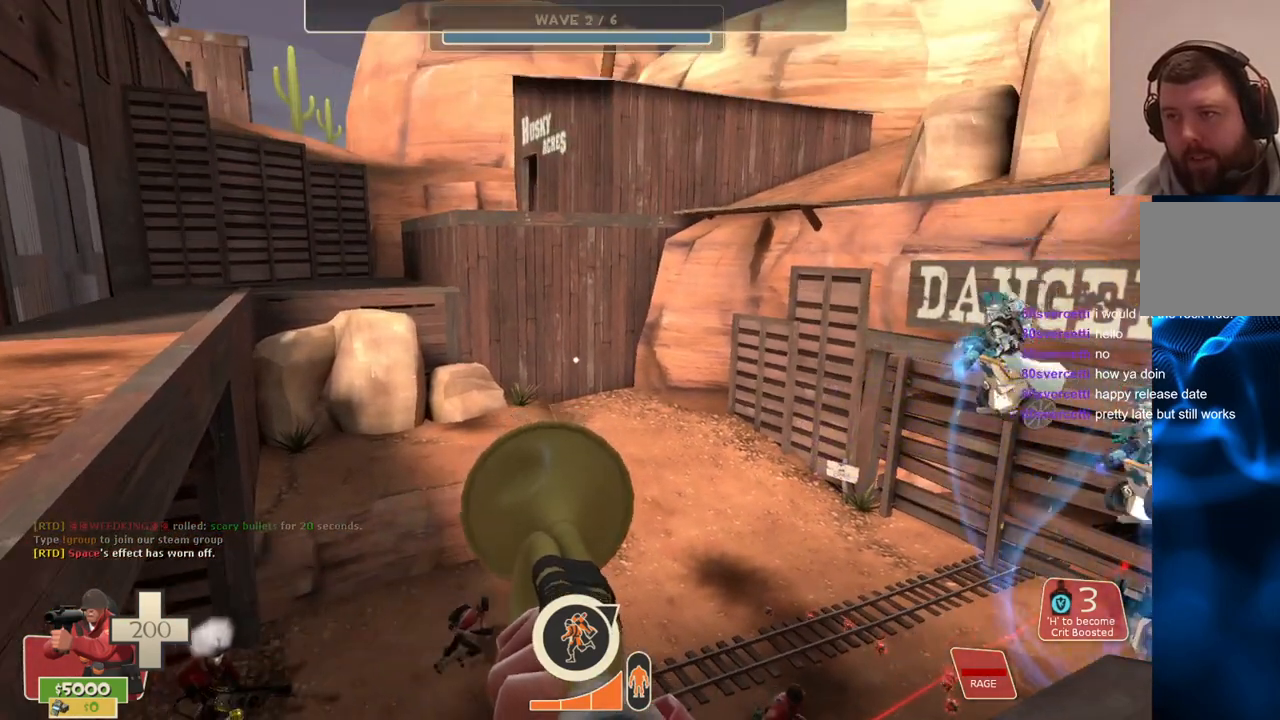
{"buttons": [], "left_stick": "center", "right_stick": "center", "events": [[233, "left_stick", "left"], [483, "left_stick", "center"]]}
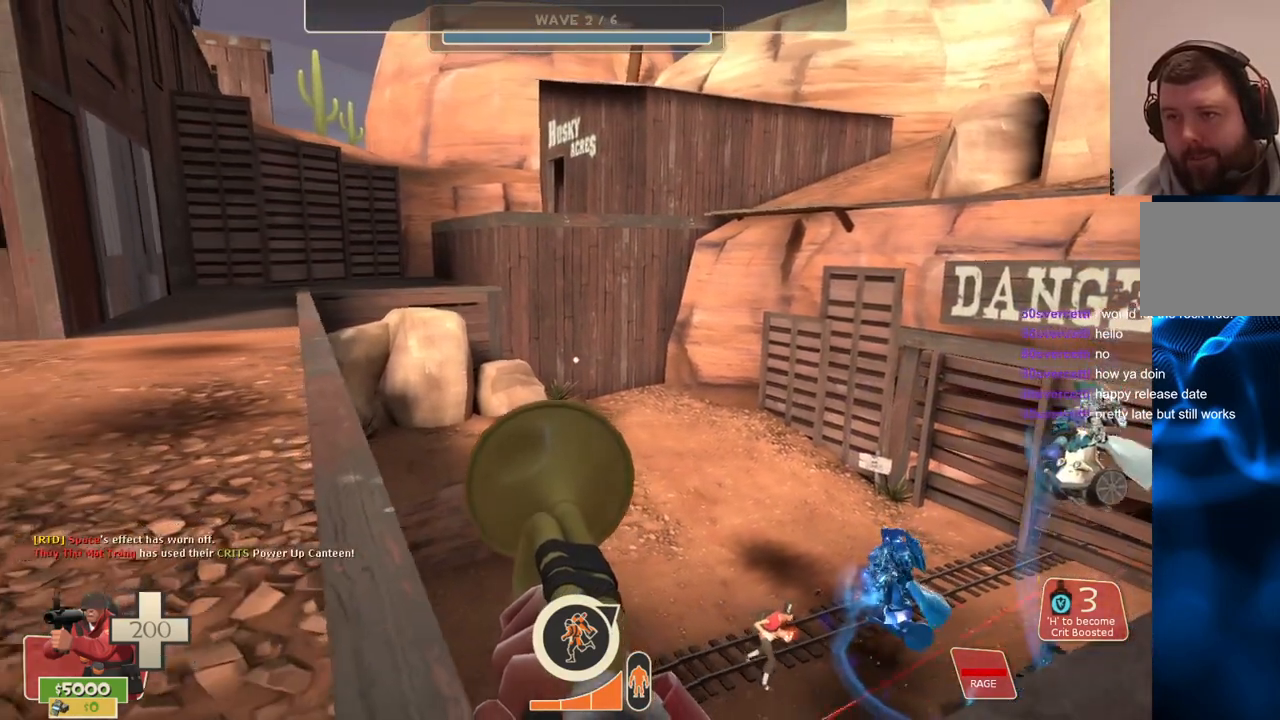
{"buttons": [], "left_stick": "center", "right_stick": "right", "events": [[33, "left_stick", "up-right"], [217, "left_stick", "center"], [500, "right_stick", "right"]]}
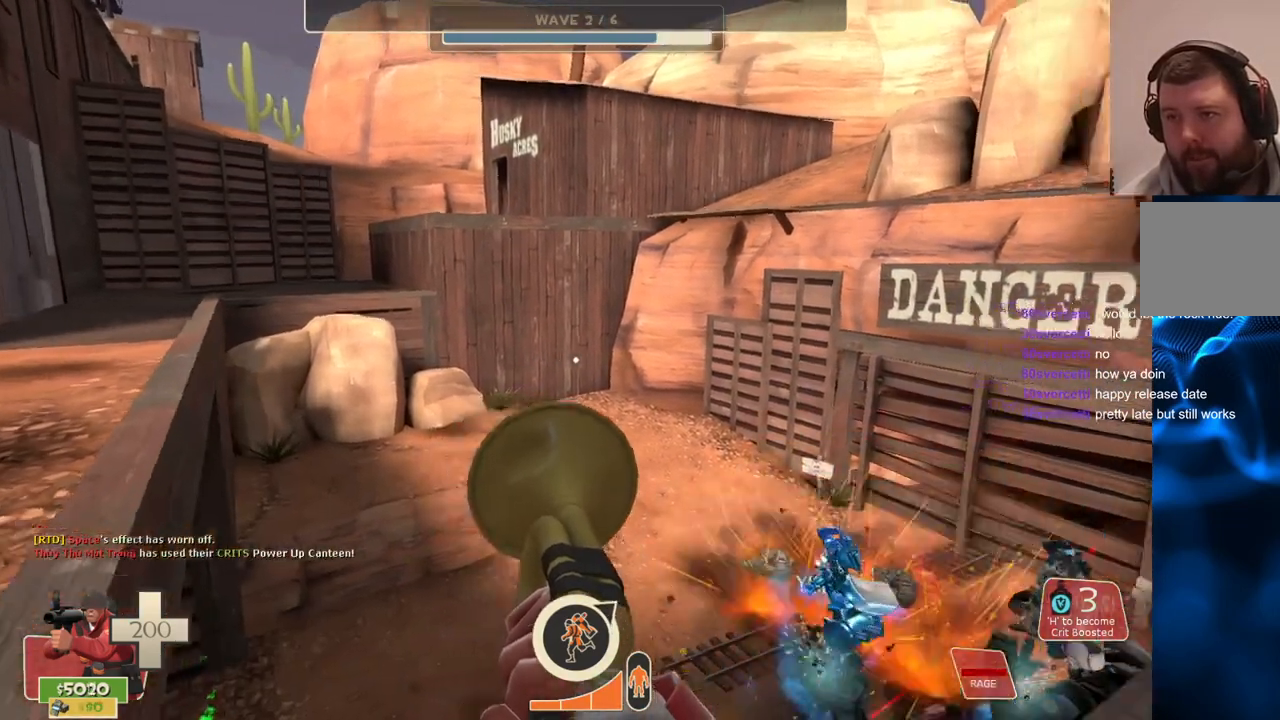
{"buttons": [], "left_stick": "center", "right_stick": "center", "events": [[50, "left_stick", "down-left"], [117, "right_stick", "center"], [200, "left_stick", "center"]]}
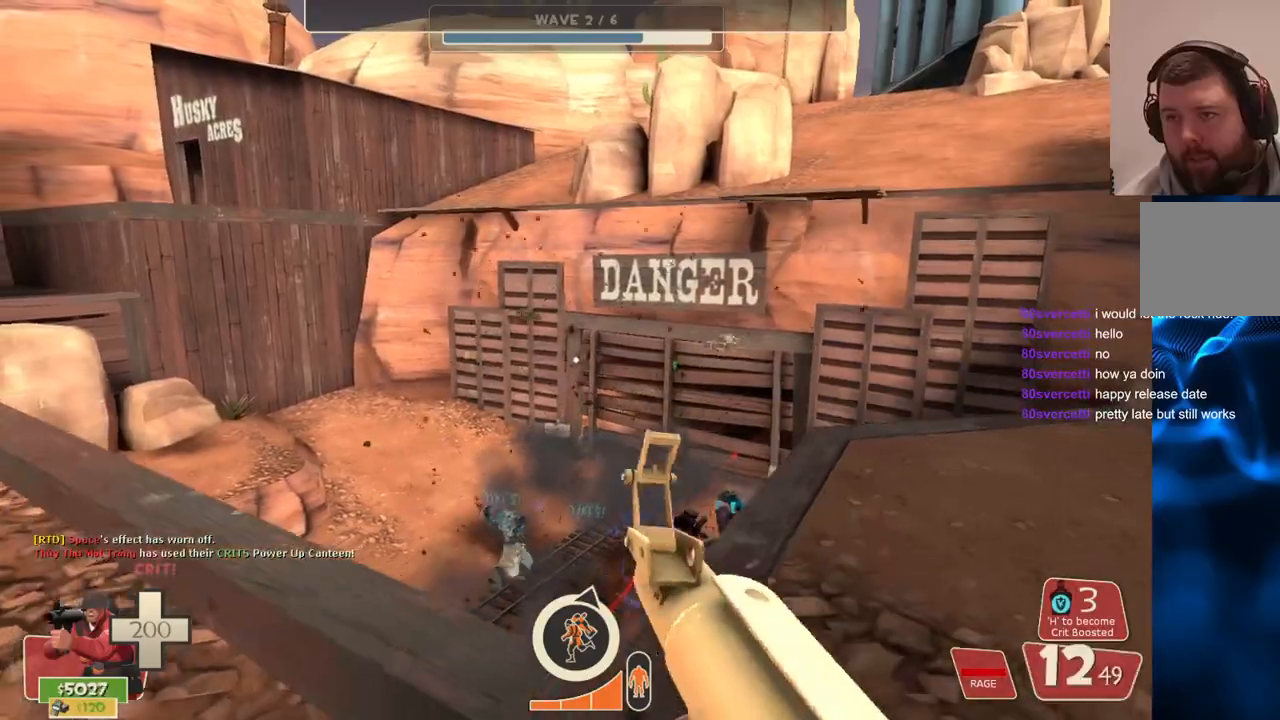
{"buttons": [], "left_stick": "left", "right_stick": "center", "events": [[150, "left_stick", "up-left"], [483, "left_stick", "left"]]}
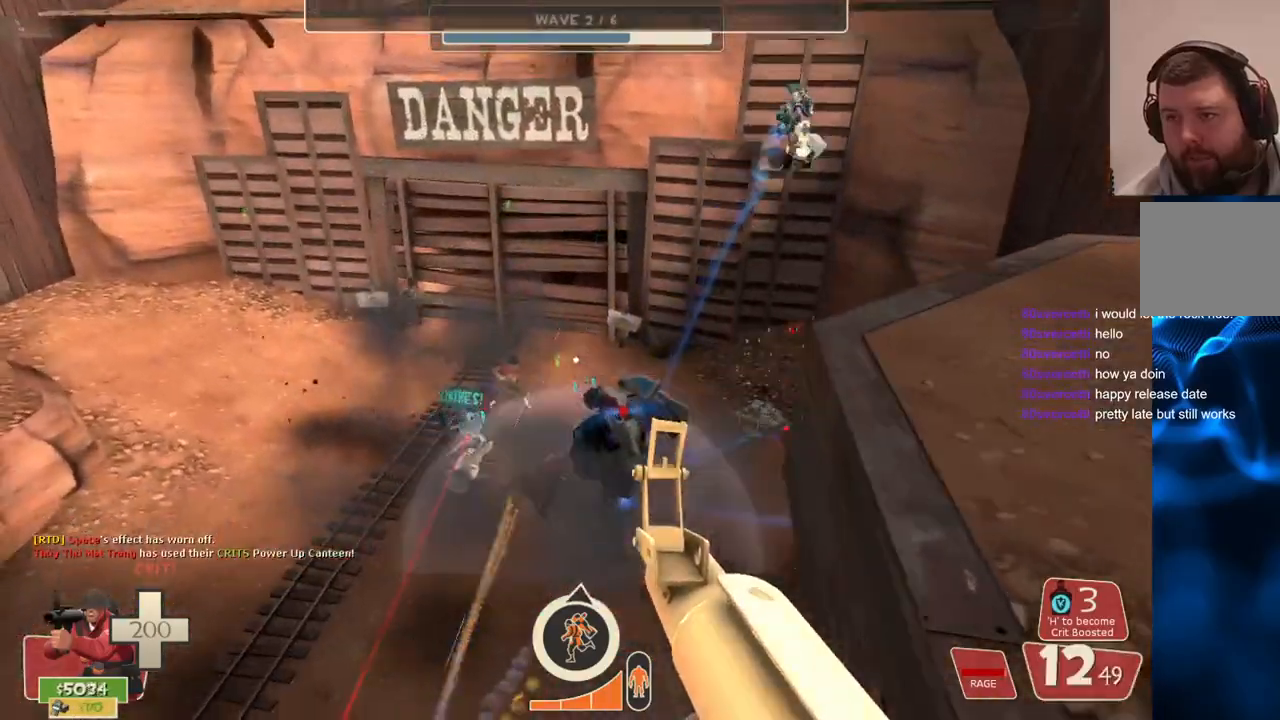
{"buttons": ["R2"], "left_stick": "center", "right_stick": "center", "events": [[50, "R2", "down"], [250, "left_stick", "center"]]}
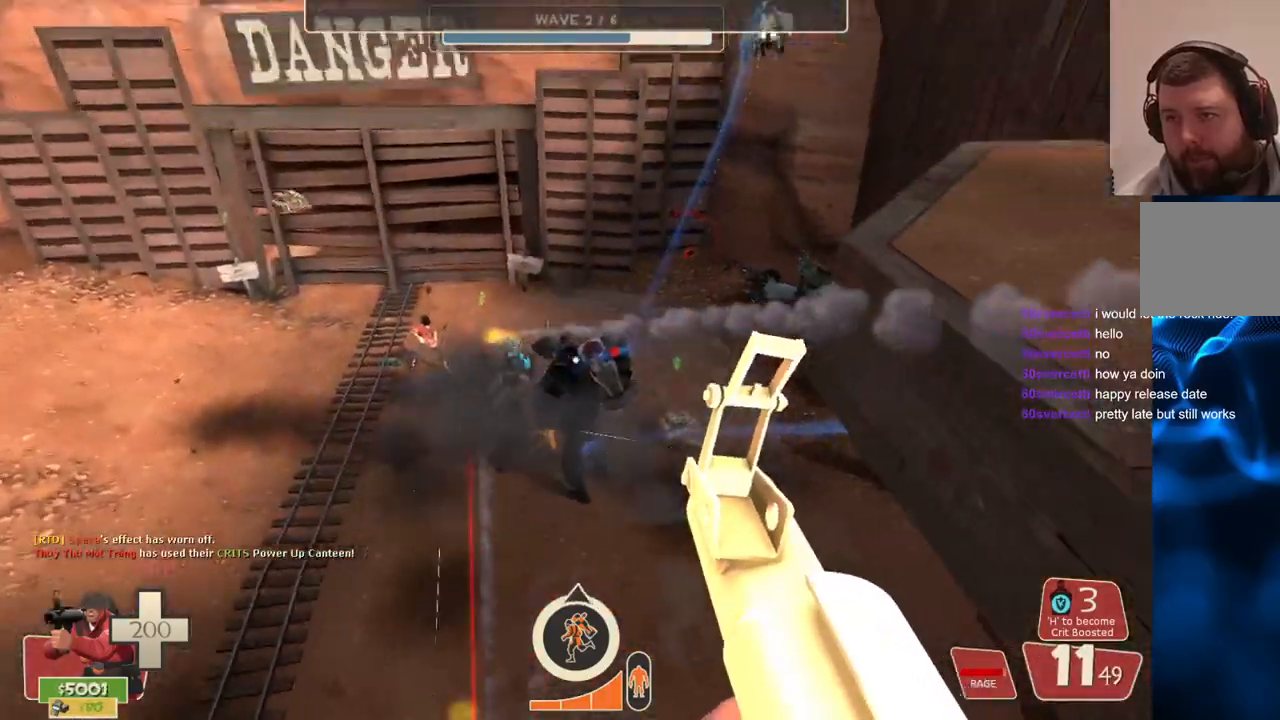
{"buttons": ["R2"], "left_stick": "center", "right_stick": "center", "events": [[267, "left_stick", "left"], [350, "left_stick", "center"]]}
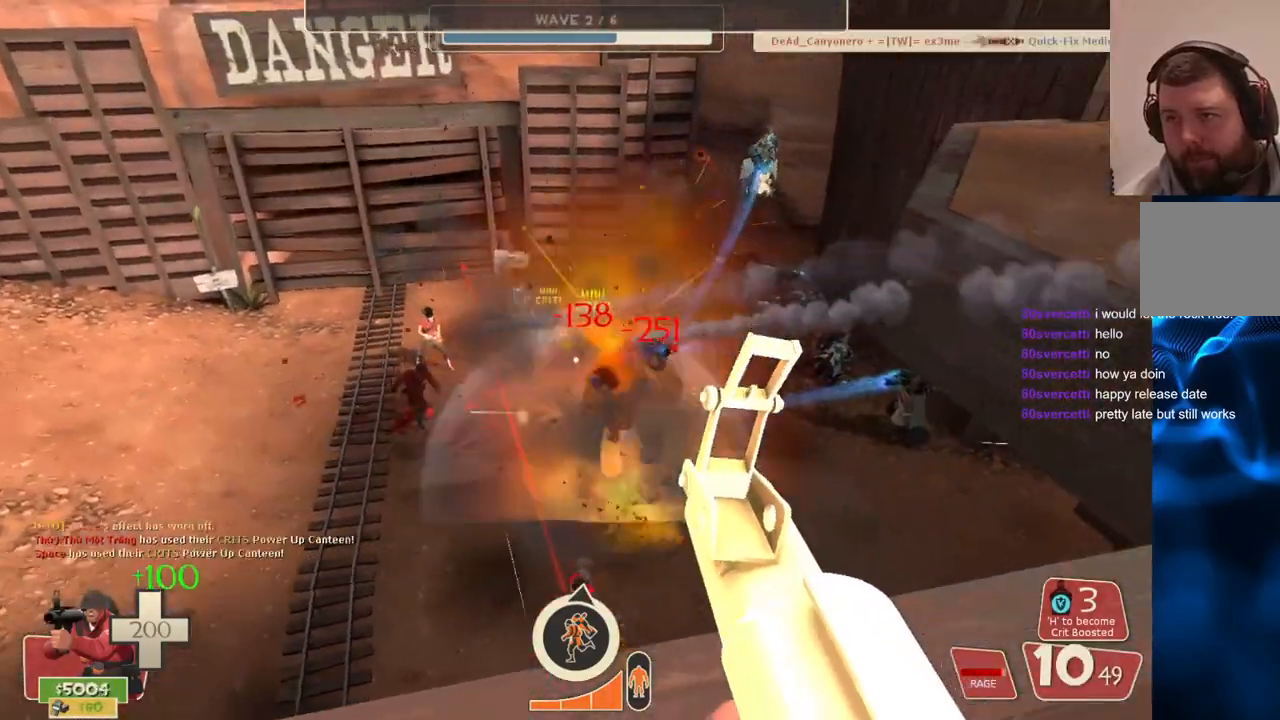
{"buttons": ["R2"], "left_stick": "center", "right_stick": "center", "events": []}
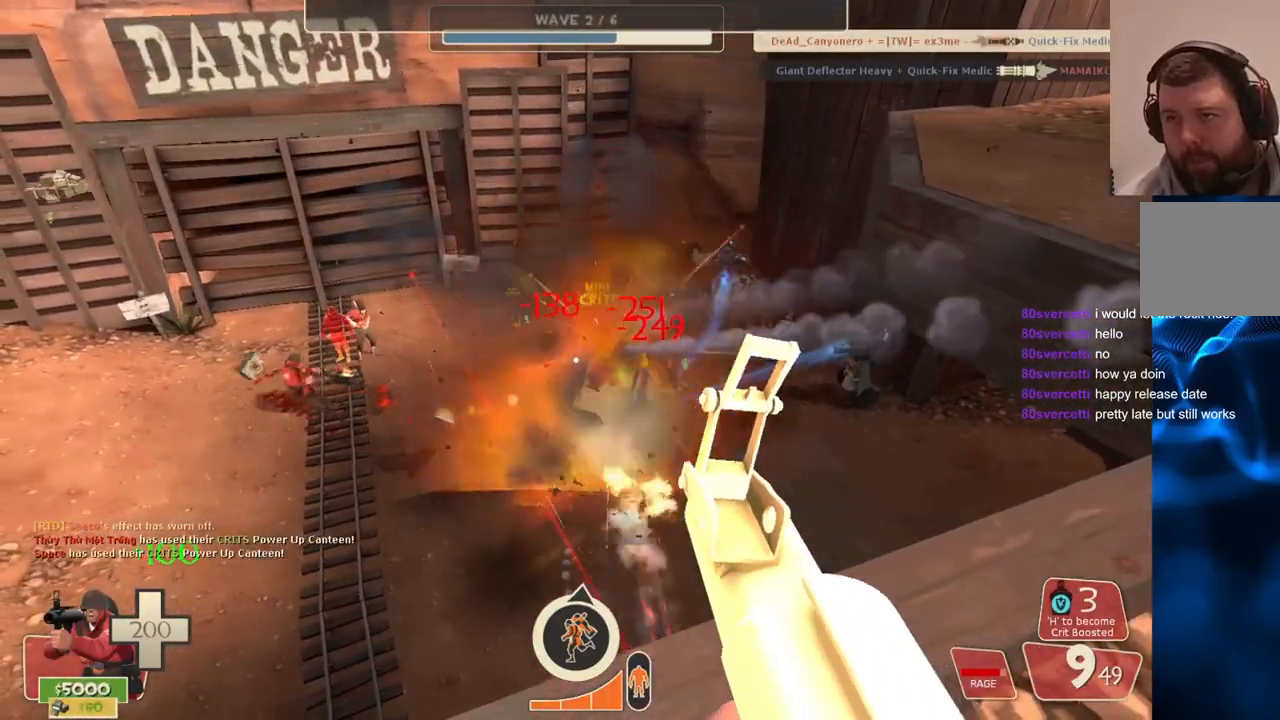
{"buttons": ["R2"], "left_stick": "center", "right_stick": "center", "events": []}
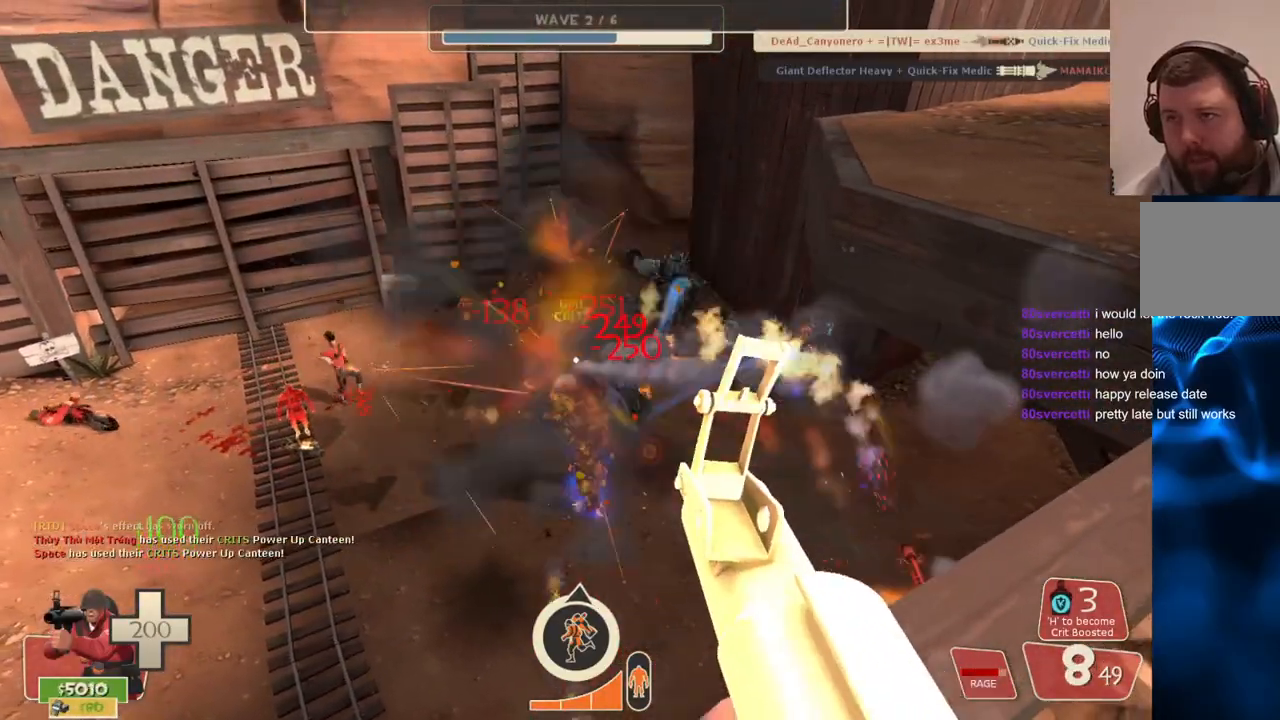
{"buttons": ["R2"], "left_stick": "center", "right_stick": "center", "events": []}
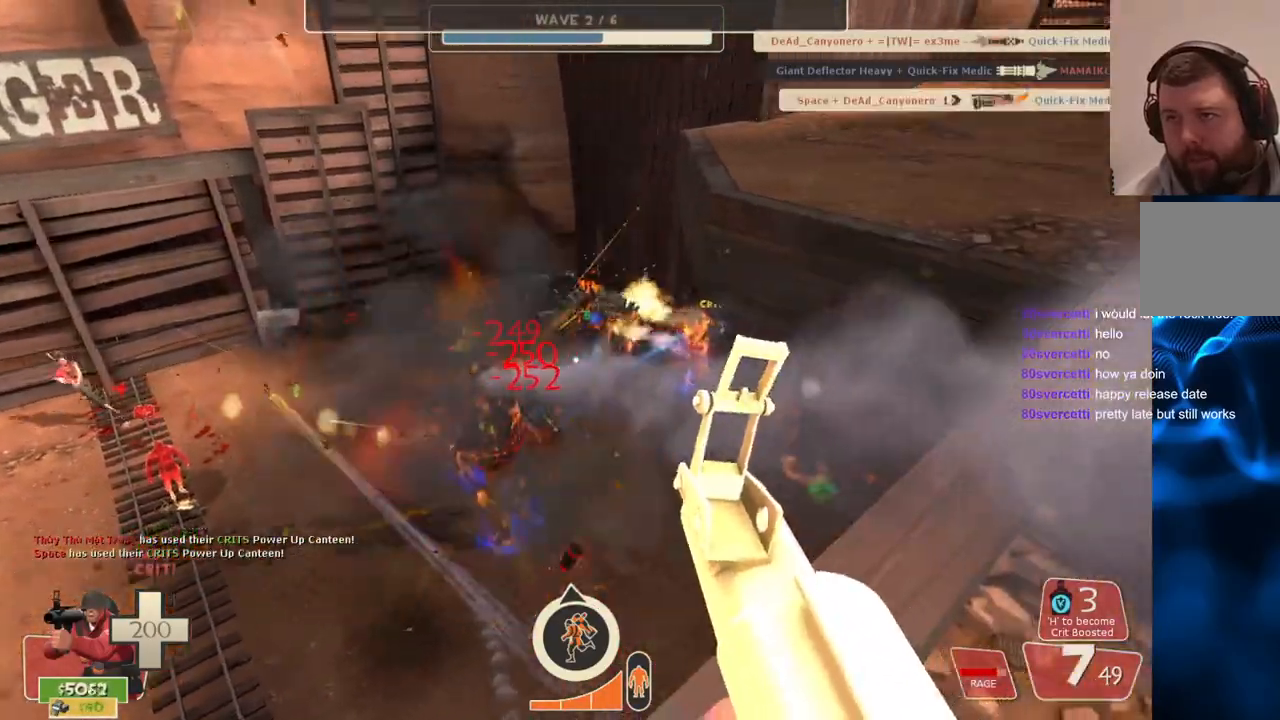
{"buttons": ["R2"], "left_stick": "center", "right_stick": "center", "events": [[200, "left_stick", "down"], [383, "left_stick", "center"]]}
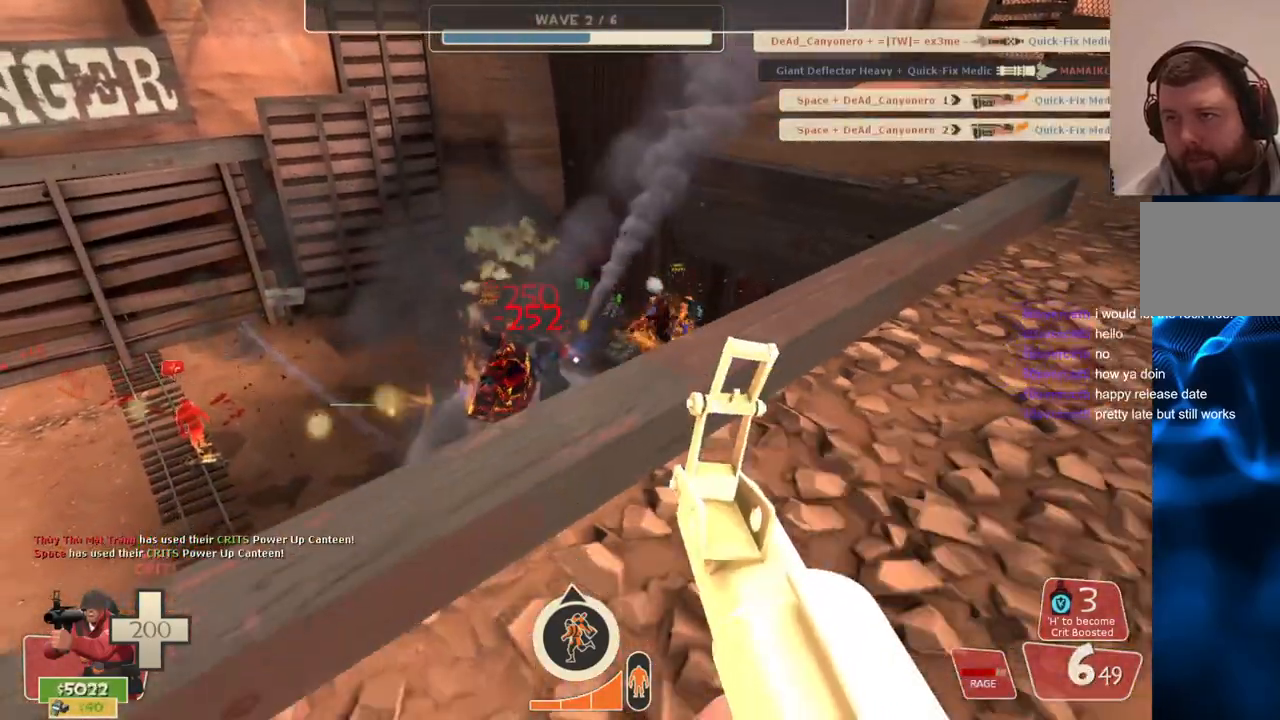
{"buttons": ["R2"], "left_stick": "center", "right_stick": "center", "events": []}
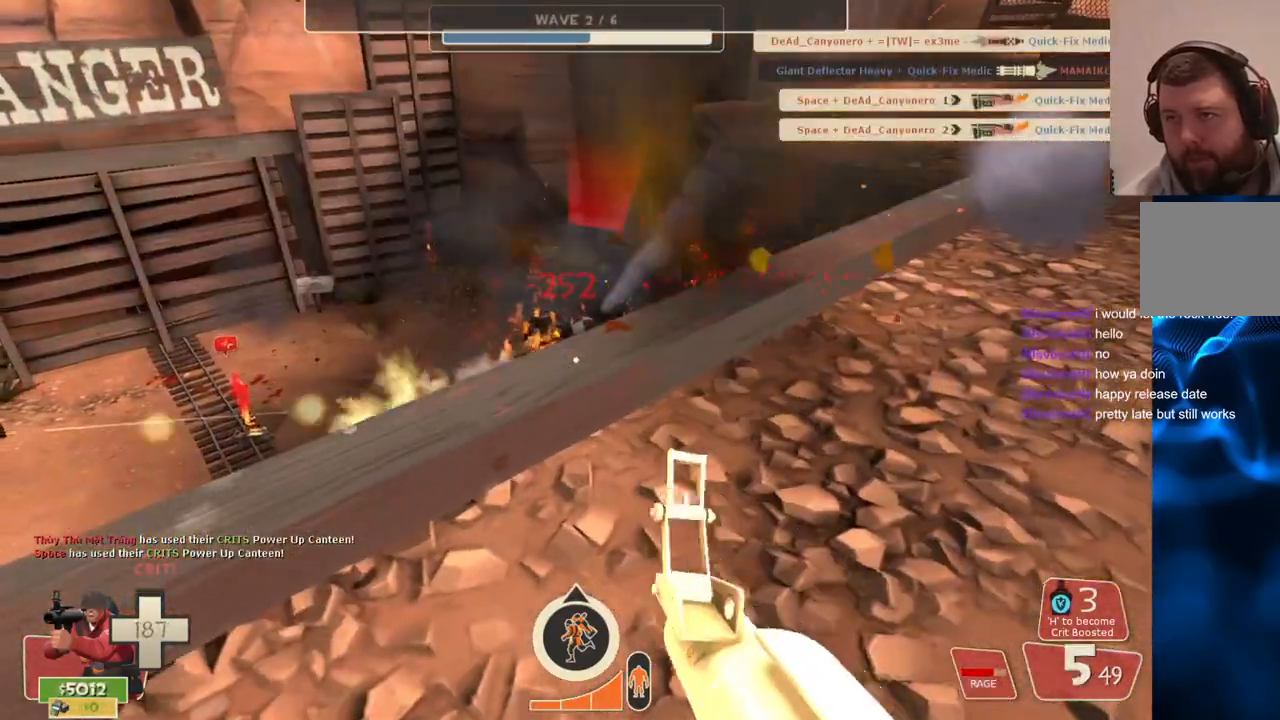
{"buttons": ["R2"], "left_stick": "center", "right_stick": "center", "events": [[83, "R2", "up"], [83, "left_stick", "up-left"], [283, "left_stick", "center"], [333, "R2", "down"]]}
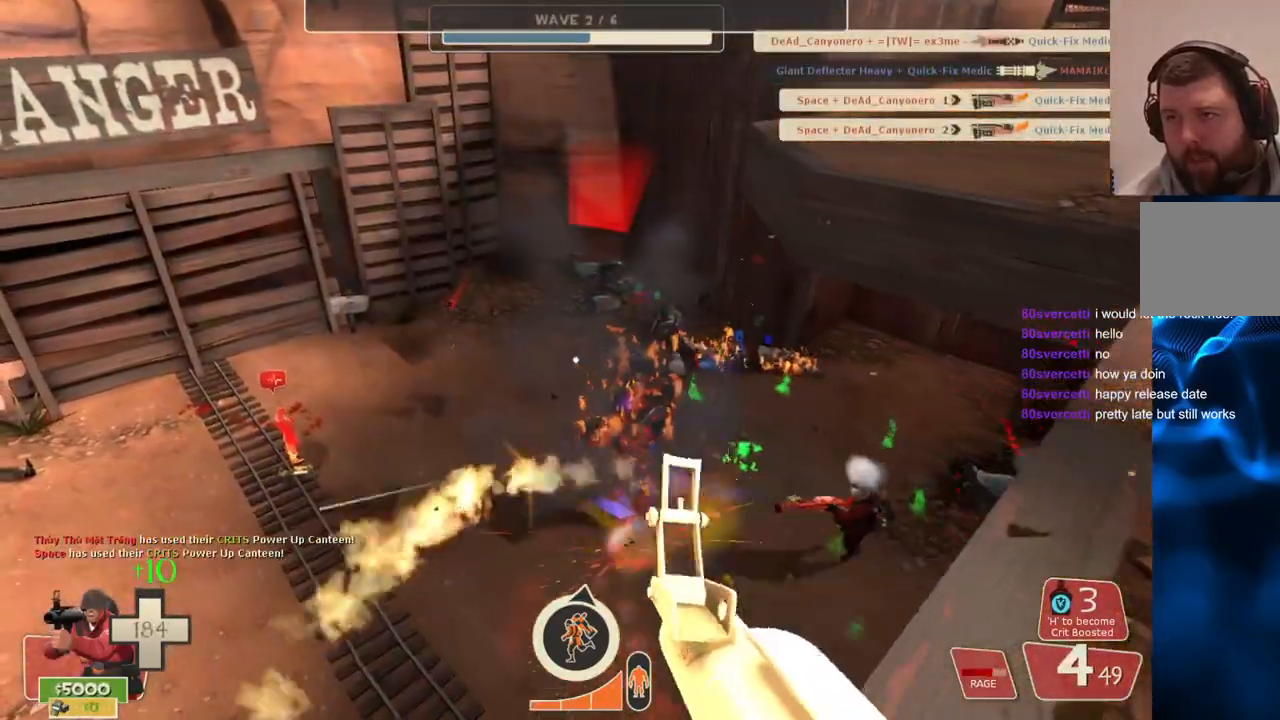
{"buttons": ["R2"], "left_stick": "center", "right_stick": "center", "events": []}
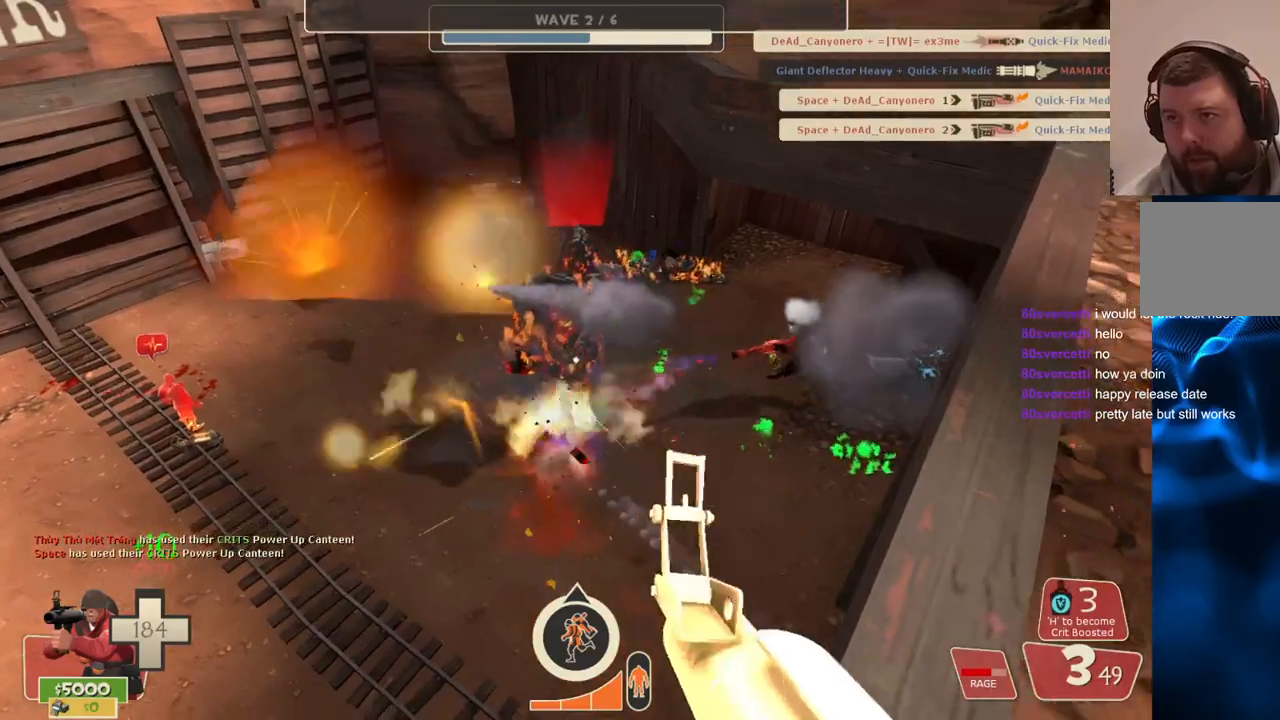
{"buttons": ["R2"], "left_stick": "center", "right_stick": "center", "events": []}